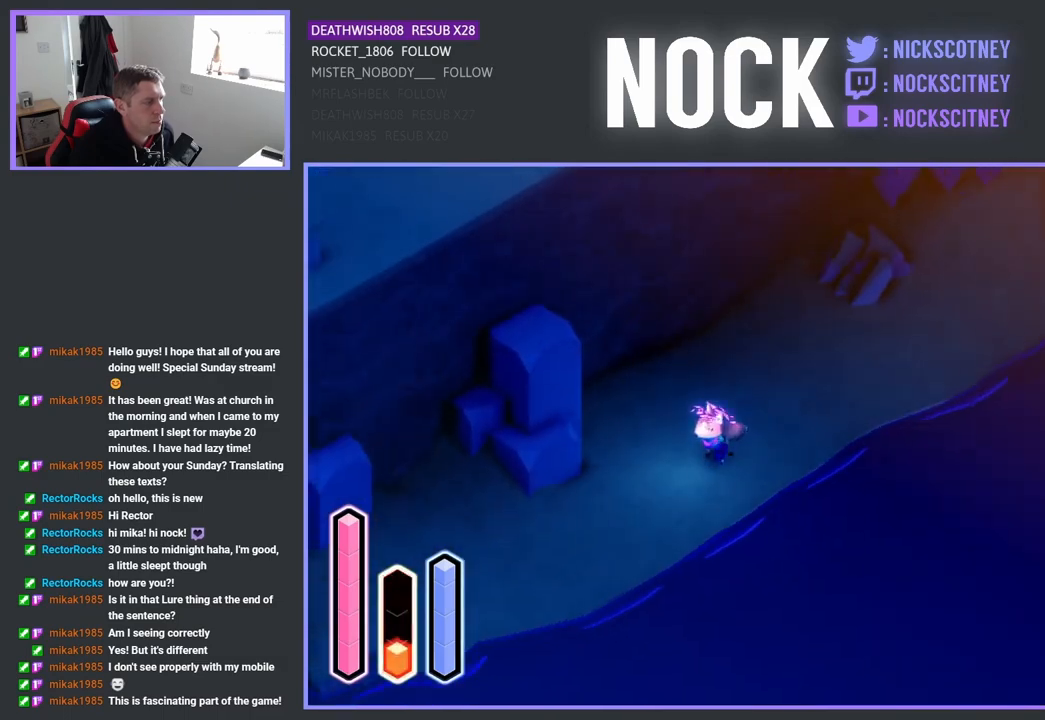
Gameplay with a controller (PlayStation layout); each line is a JSON object with the inputs held at the frame after it. "events" lists button and stick changes between this image and that frame as [ms after this image, input, new state], when the widget could be followed in between.
{"buttons": ["CROSS"], "left_stick": "down-left", "right_stick": "center", "events": []}
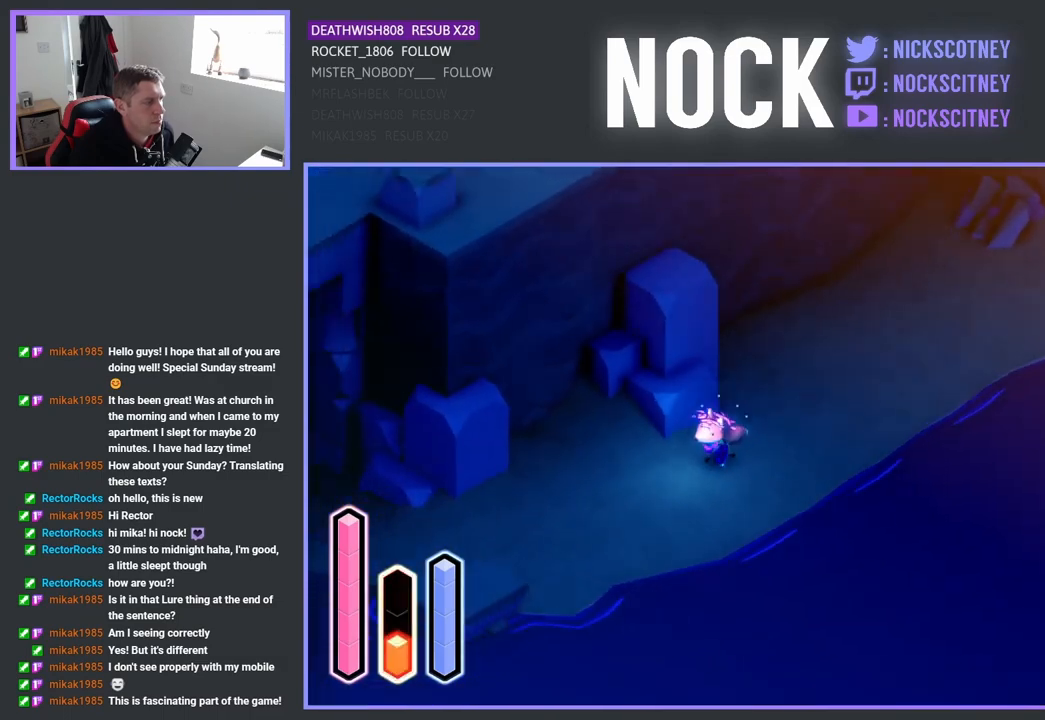
{"buttons": ["CROSS"], "left_stick": "down-left", "right_stick": "center", "events": []}
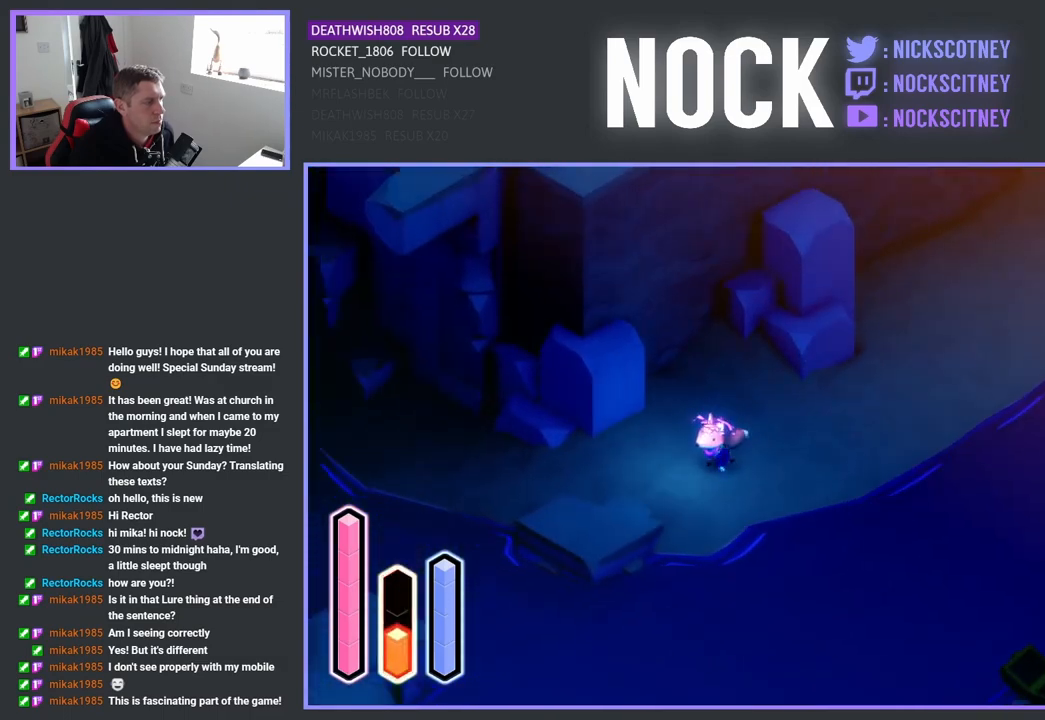
{"buttons": [], "left_stick": "down-left", "right_stick": "center", "events": [[483, "CROSS", "up"]]}
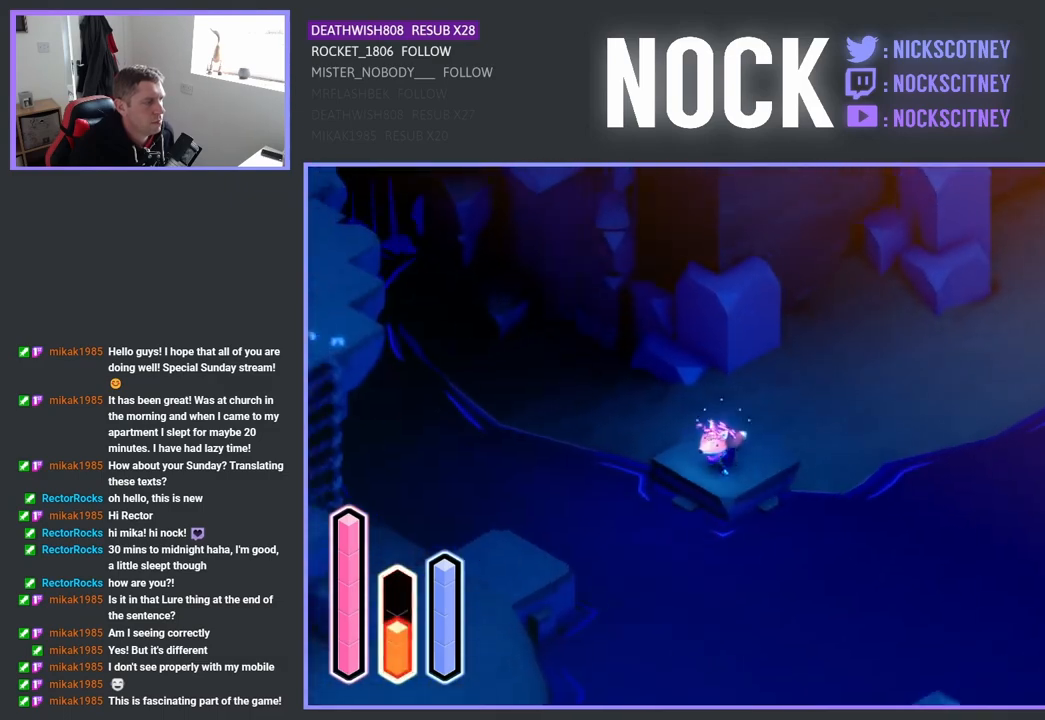
{"buttons": [], "left_stick": "down-left", "right_stick": "center", "events": [[117, "CROSS", "down"], [267, "CROSS", "up"]]}
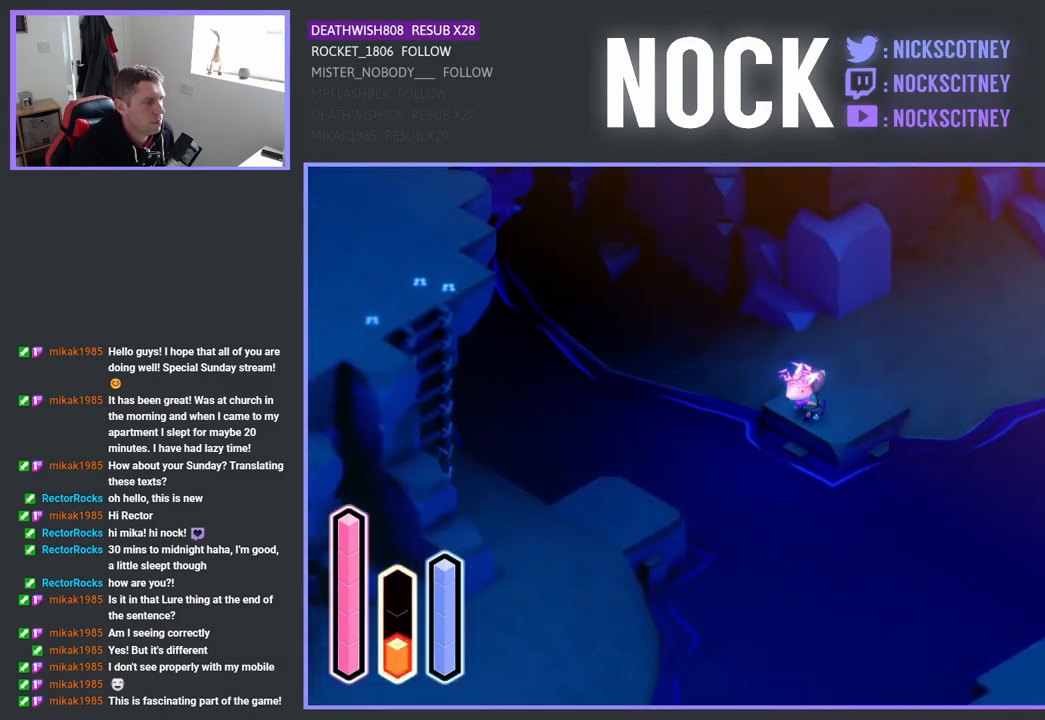
{"buttons": [], "left_stick": "center", "right_stick": "center", "events": [[483, "left_stick", "center"]]}
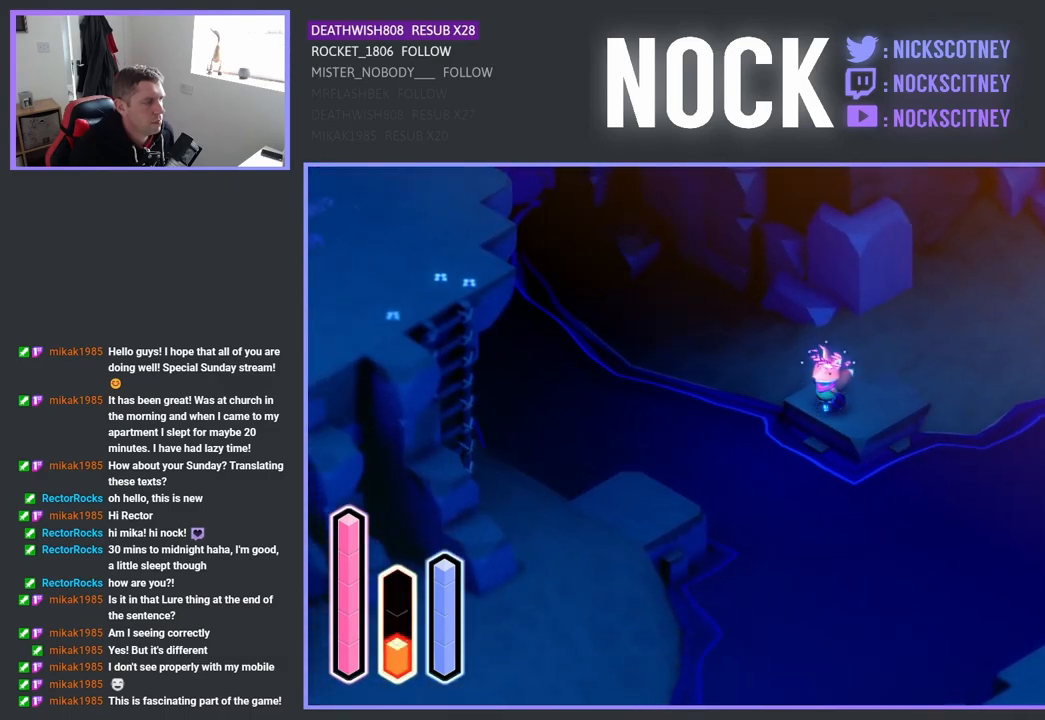
{"buttons": [], "left_stick": "center", "right_stick": "center", "events": []}
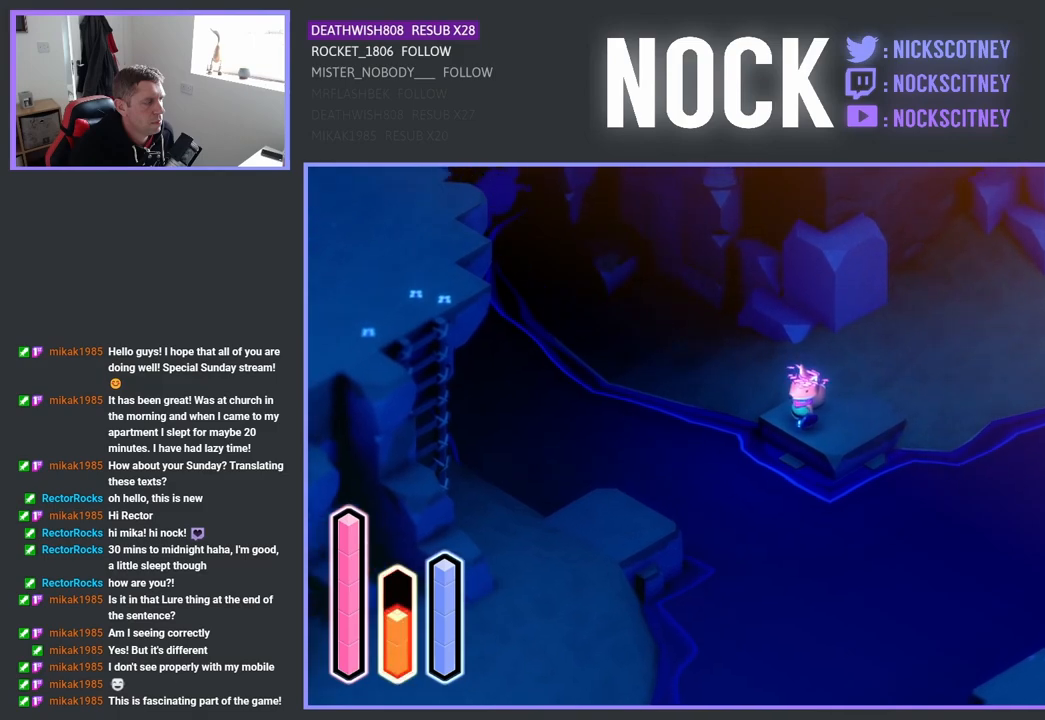
{"buttons": [], "left_stick": "down-left", "right_stick": "center", "events": [[200, "left_stick", "down-left"], [217, "CROSS", "down"], [383, "CROSS", "up"]]}
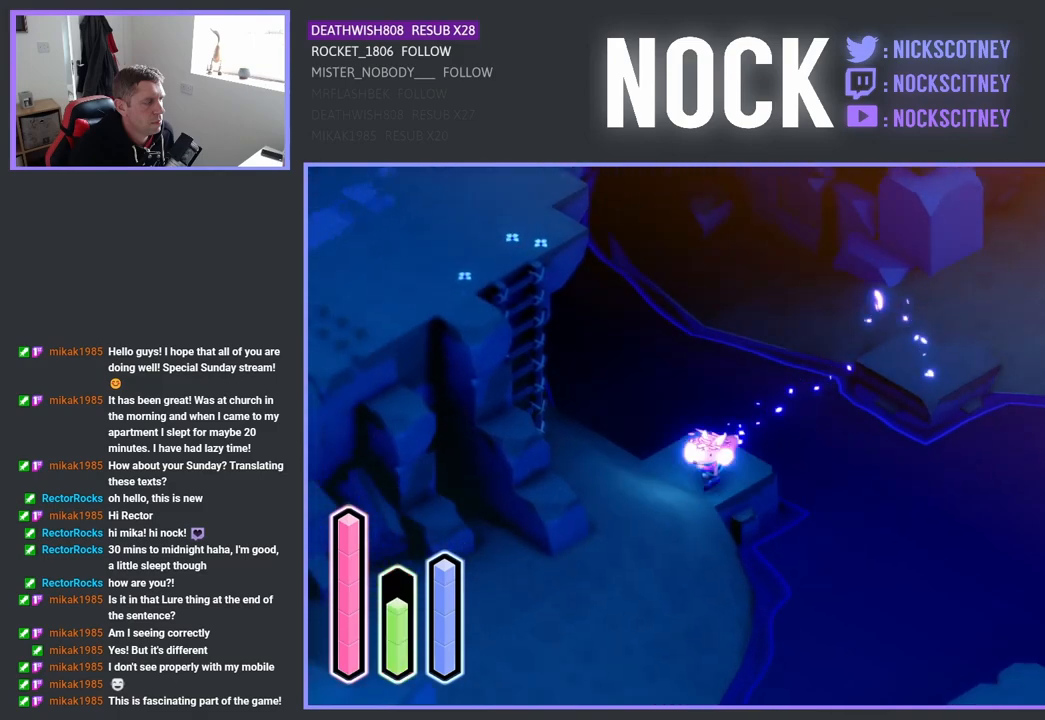
{"buttons": [], "left_stick": "down-left", "right_stick": "center", "events": []}
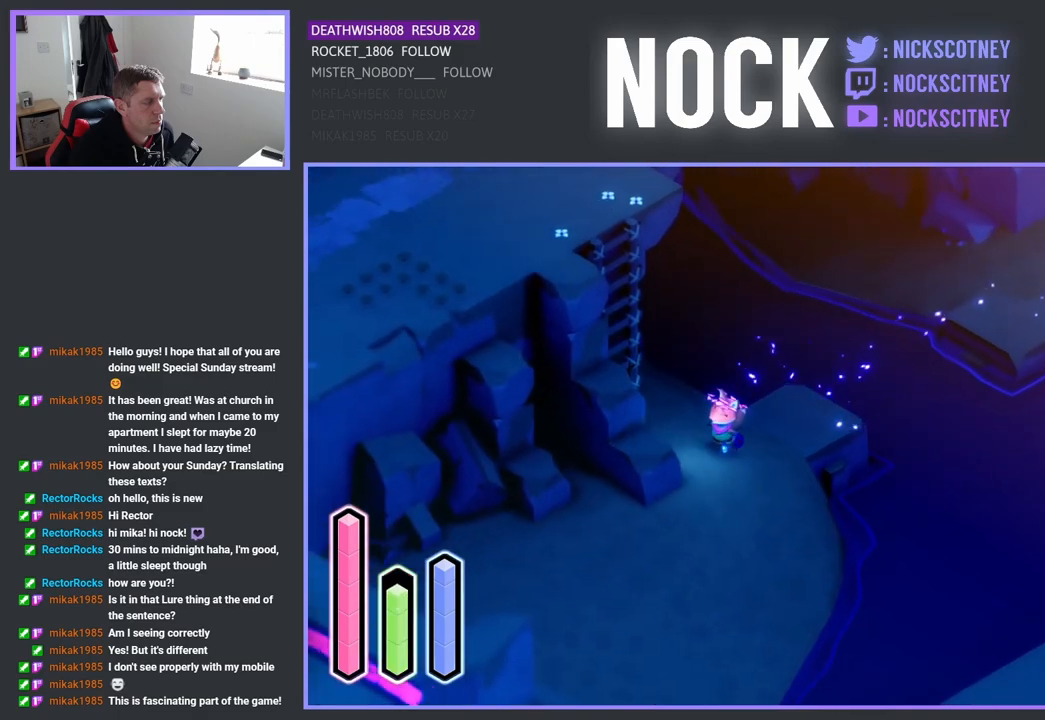
{"buttons": [], "left_stick": "down", "right_stick": "center", "events": [[283, "left_stick", "down"]]}
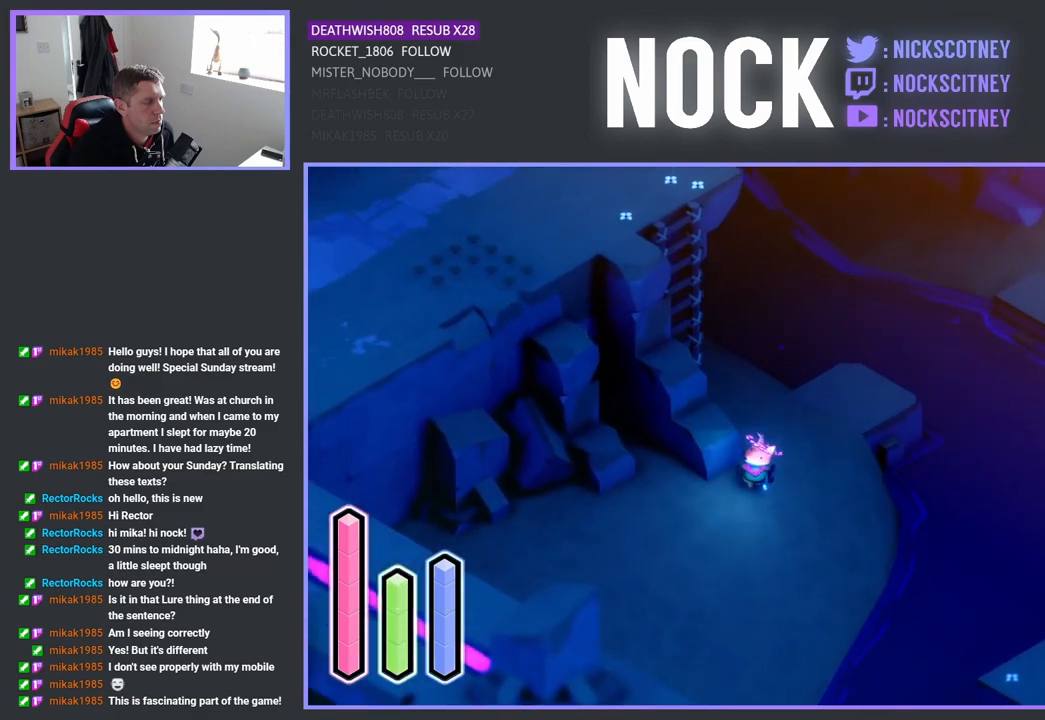
{"buttons": [], "left_stick": "down-right", "right_stick": "center", "events": [[100, "left_stick", "down-right"]]}
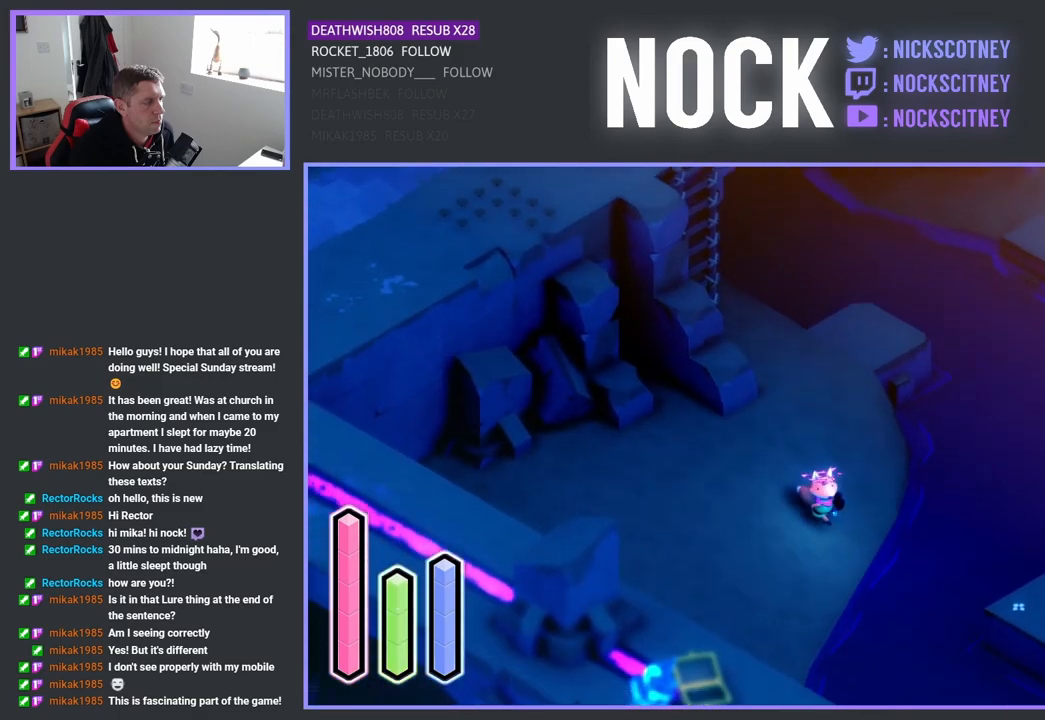
{"buttons": [], "left_stick": "down-right", "right_stick": "center", "events": [[233, "CROSS", "down"], [450, "CROSS", "up"]]}
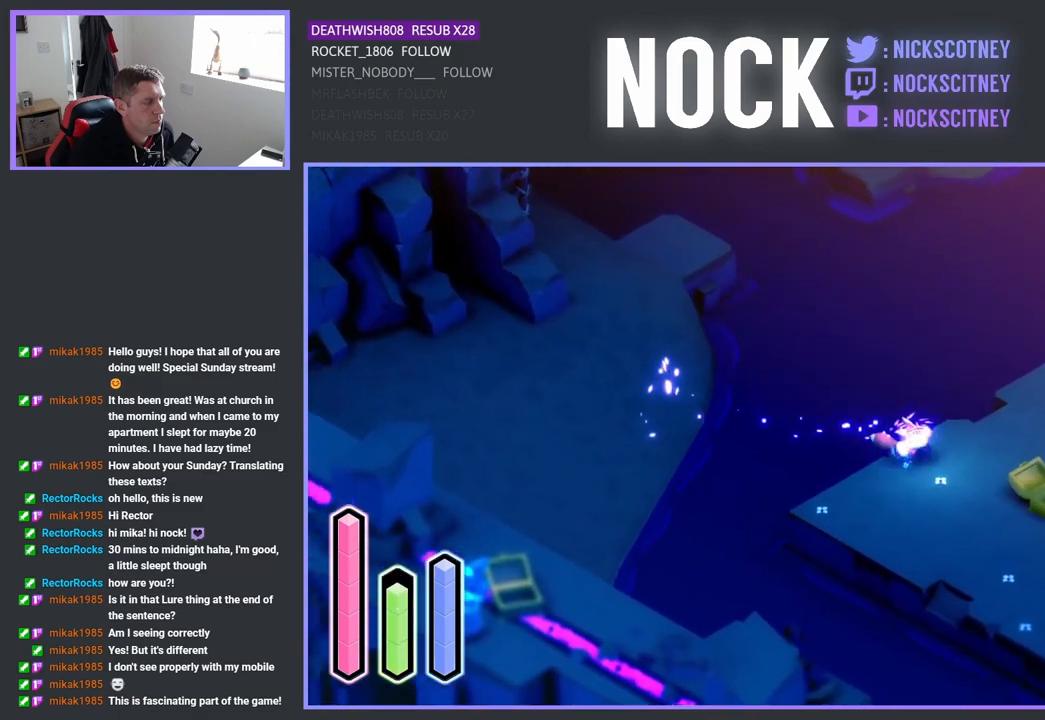
{"buttons": [], "left_stick": "right", "right_stick": "center", "events": [[483, "left_stick", "right"]]}
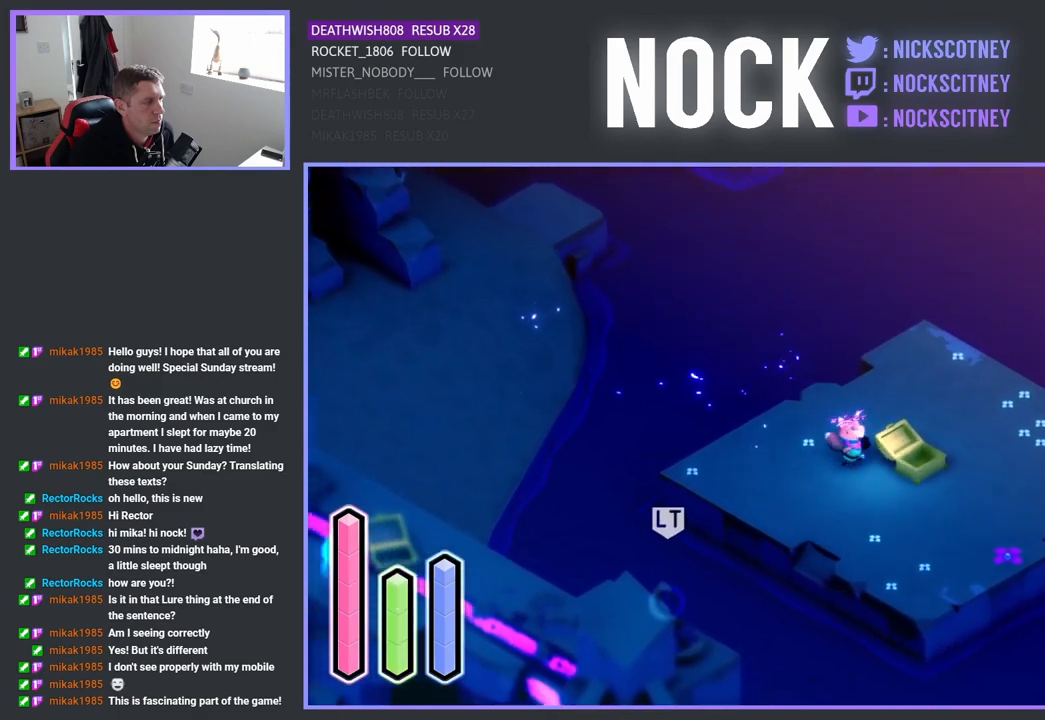
{"buttons": [], "left_stick": "up-right", "right_stick": "center", "events": [[117, "left_stick", "up-right"]]}
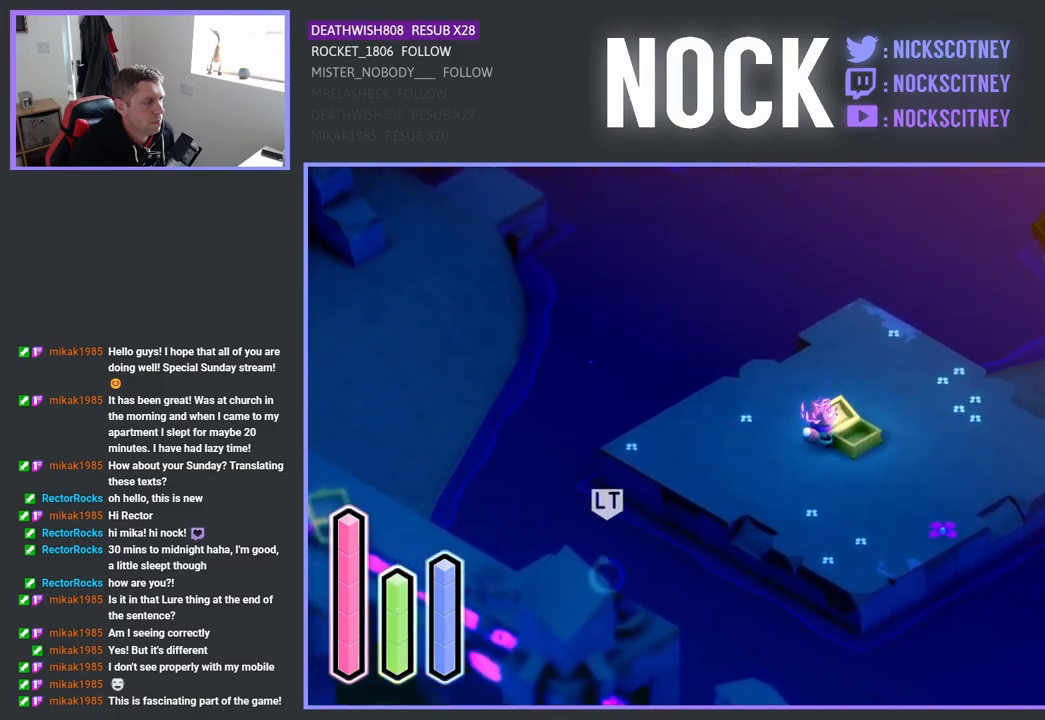
{"buttons": [], "left_stick": "up-right", "right_stick": "center", "events": [[50, "left_stick", "up"], [350, "left_stick", "up-right"]]}
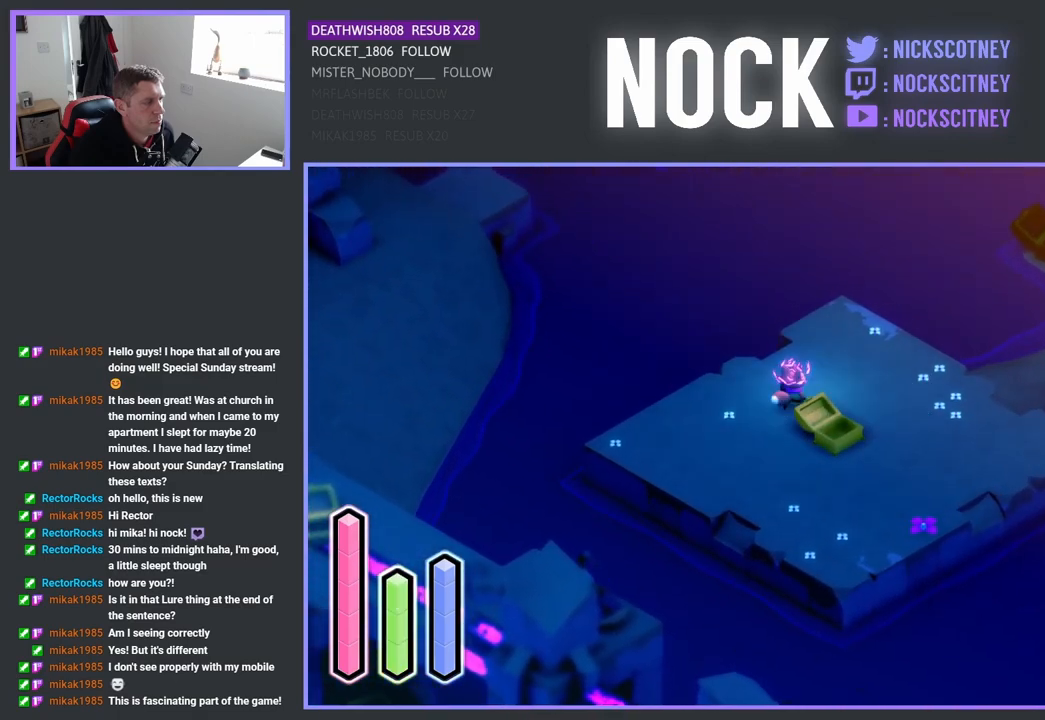
{"buttons": [], "left_stick": "right", "right_stick": "center", "events": [[133, "left_stick", "right"]]}
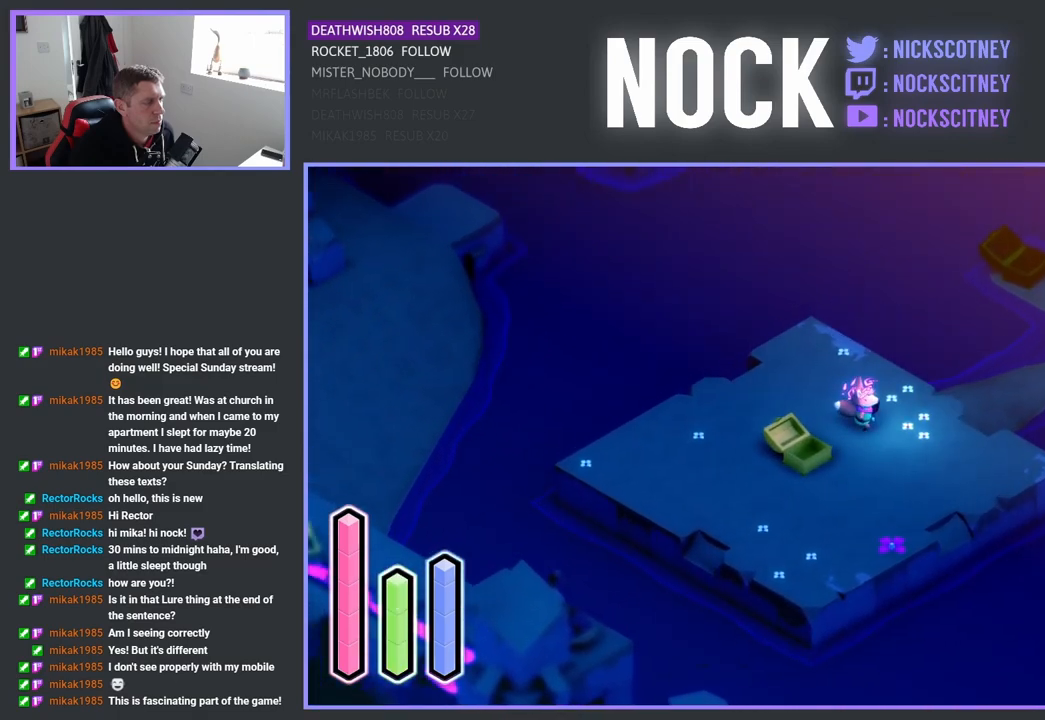
{"buttons": [], "left_stick": "right", "right_stick": "center", "events": []}
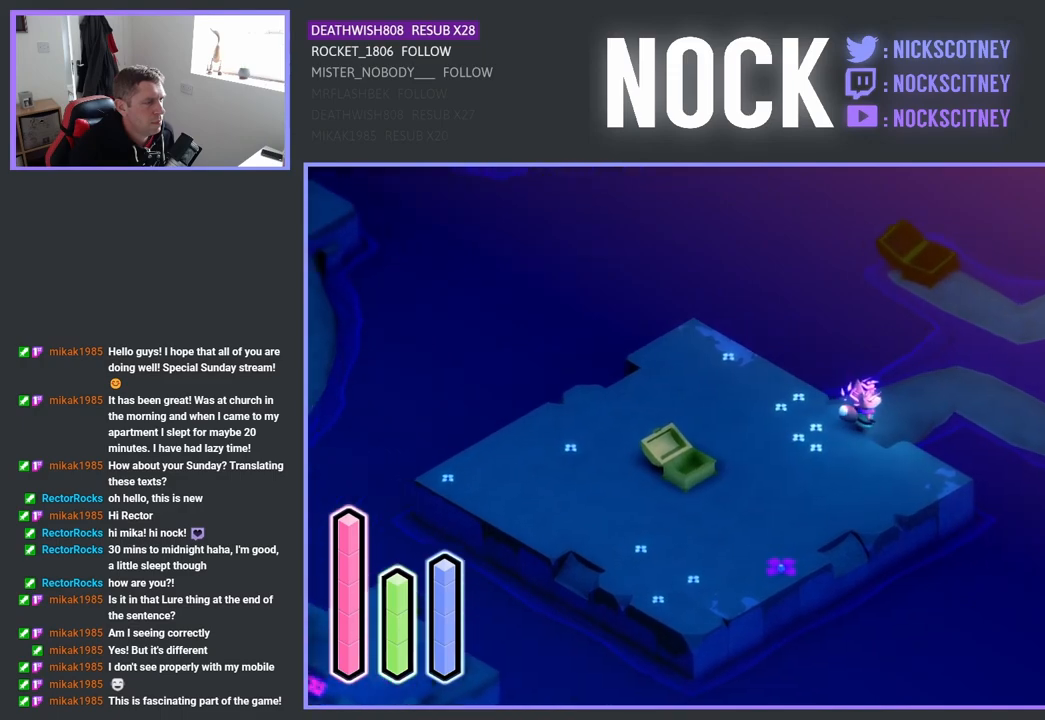
{"buttons": [], "left_stick": "up-right", "right_stick": "center", "events": [[83, "left_stick", "up-right"]]}
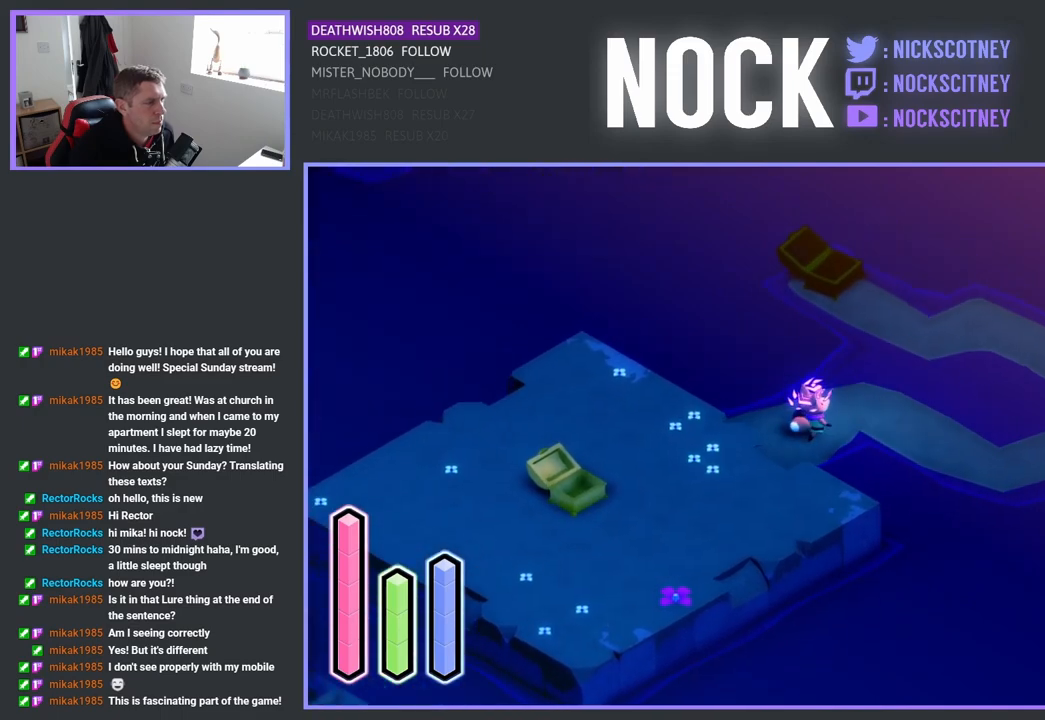
{"buttons": [], "left_stick": "up-right", "right_stick": "center", "events": []}
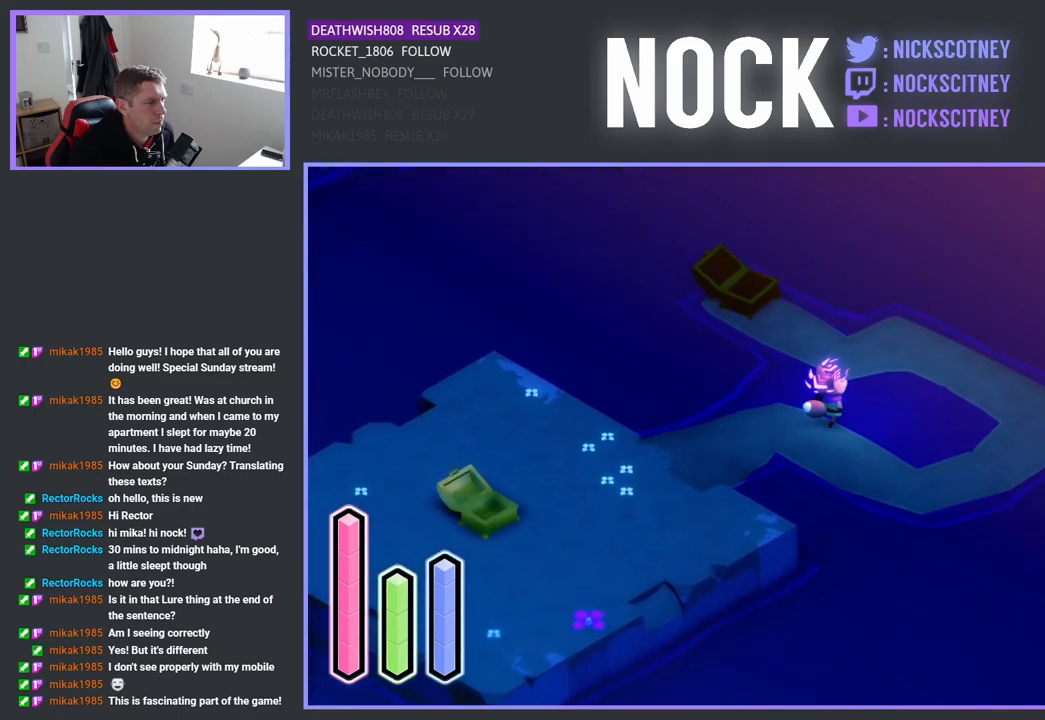
{"buttons": [], "left_stick": "center", "right_stick": "center", "events": [[267, "left_stick", "center"]]}
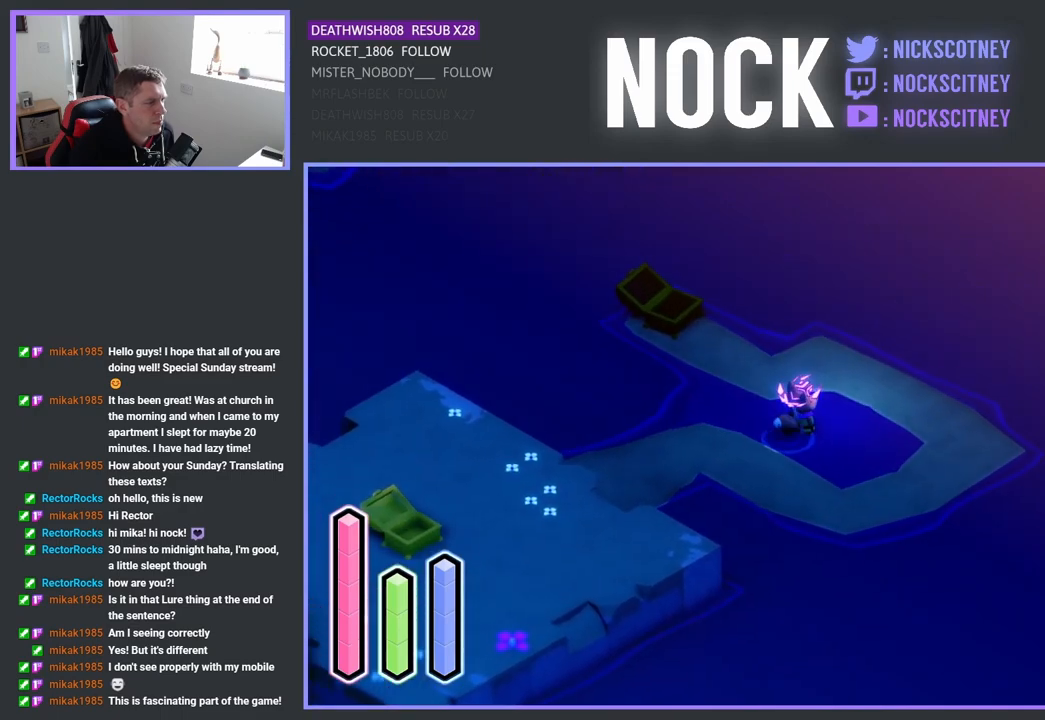
{"buttons": [], "left_stick": "center", "right_stick": "center", "events": [[200, "left_stick", "right"], [333, "left_stick", "center"]]}
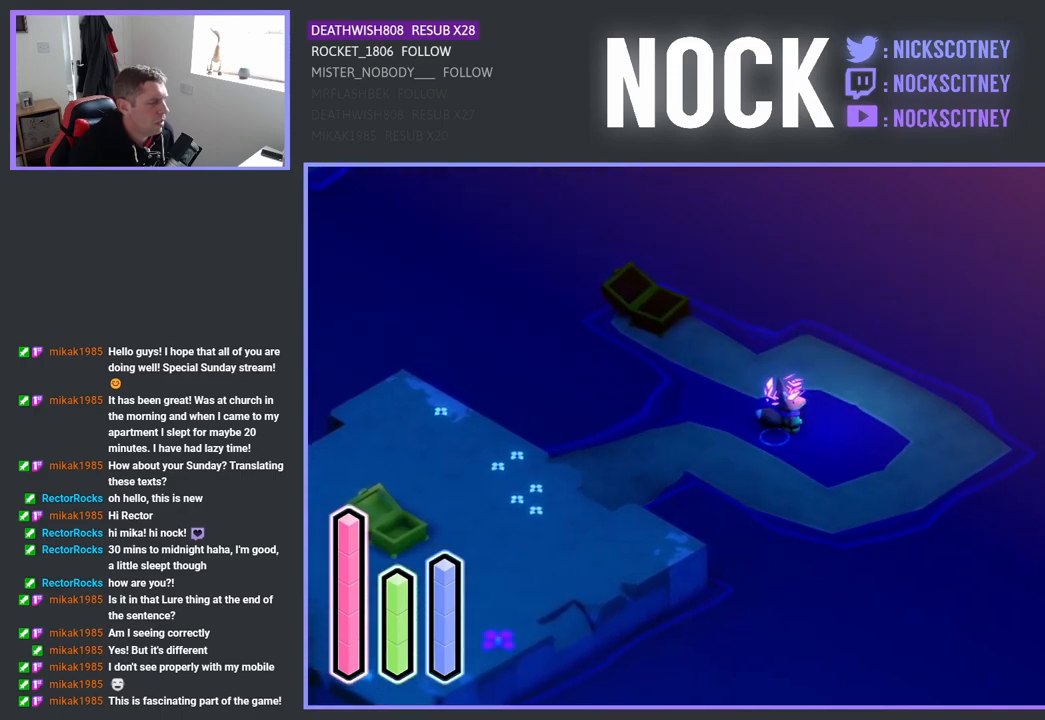
{"buttons": [], "left_stick": "center", "right_stick": "center", "events": [[300, "left_stick", "down-right"], [500, "left_stick", "center"]]}
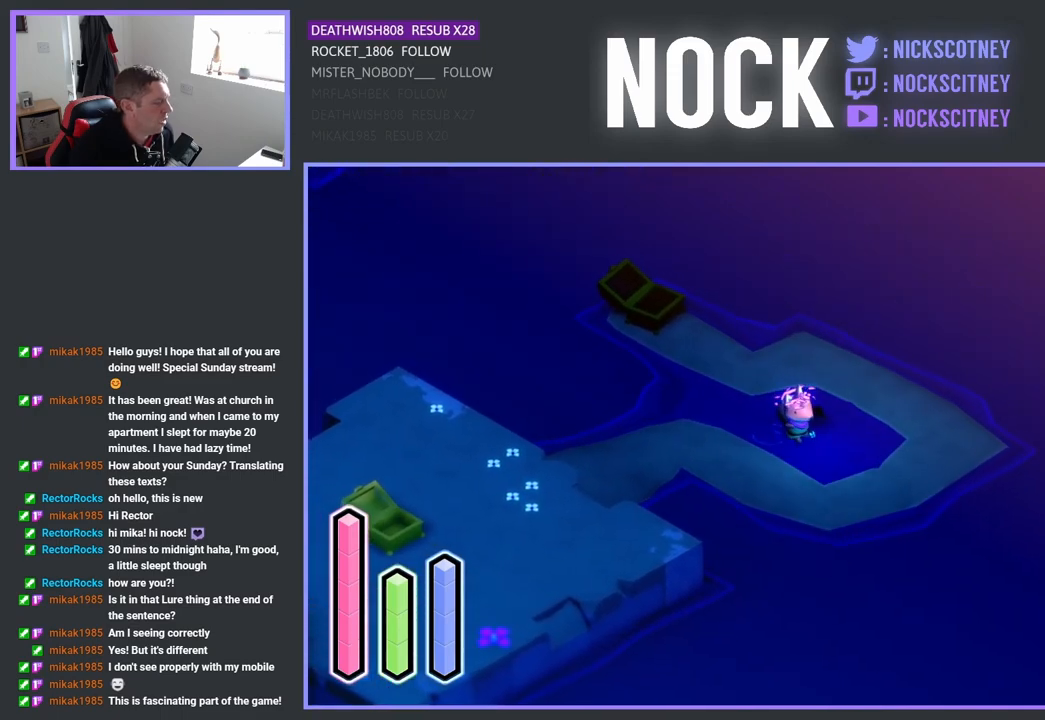
{"buttons": [], "left_stick": "center", "right_stick": "center", "events": [[233, "left_stick", "up"], [367, "left_stick", "center"]]}